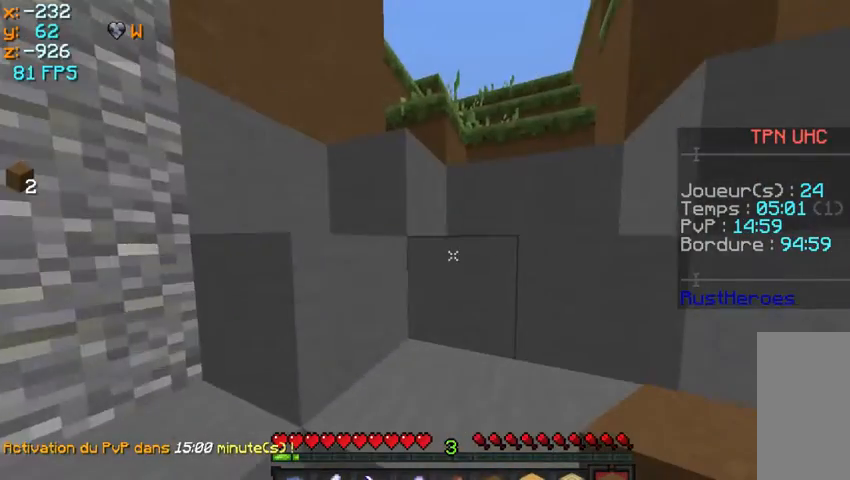
Gameplay with keyboard and mouse; each line is a JSON object with the keys and mouse buttons held at the frame after it. "events" lists presses ("down") and releases ("up") of "q", "s", "w" and "mouse_left" between this image and that frame as [ms after this image, input, new state], when the widget could be followed in between. "mouse_left" = the "left" button of the "mouse" list. No other keys are recorded. Fast repeated clicks can show as one long hold. Mouse movement is not recorded.
{"keys": ["w"], "mouse": [], "events": []}
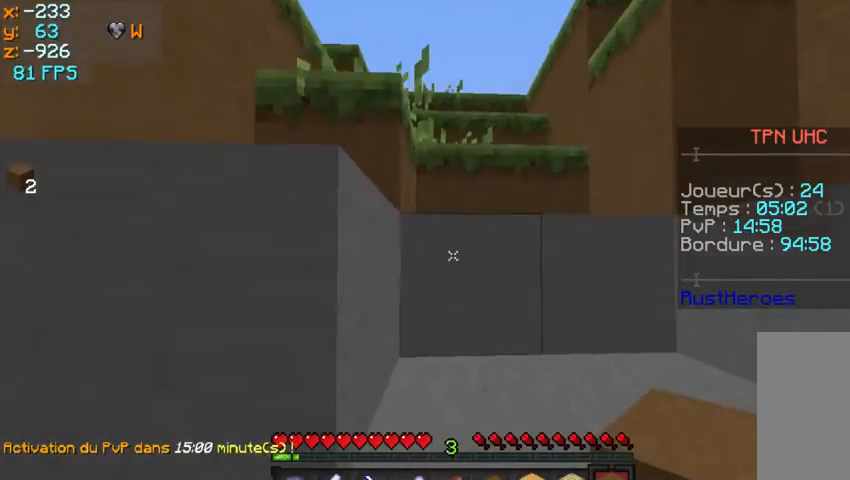
{"keys": ["w"], "mouse": ["left"], "events": [[200, "mouse_left", "down"]]}
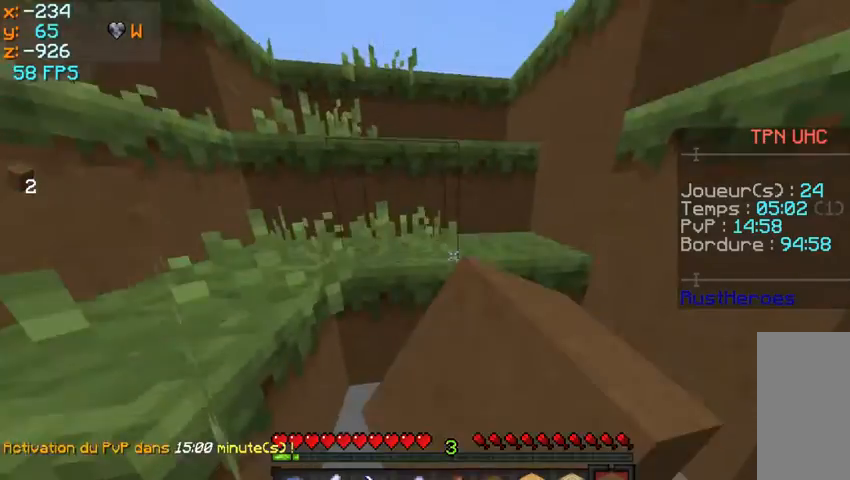
{"keys": ["w"], "mouse": [], "events": [[67, "mouse_left", "up"]]}
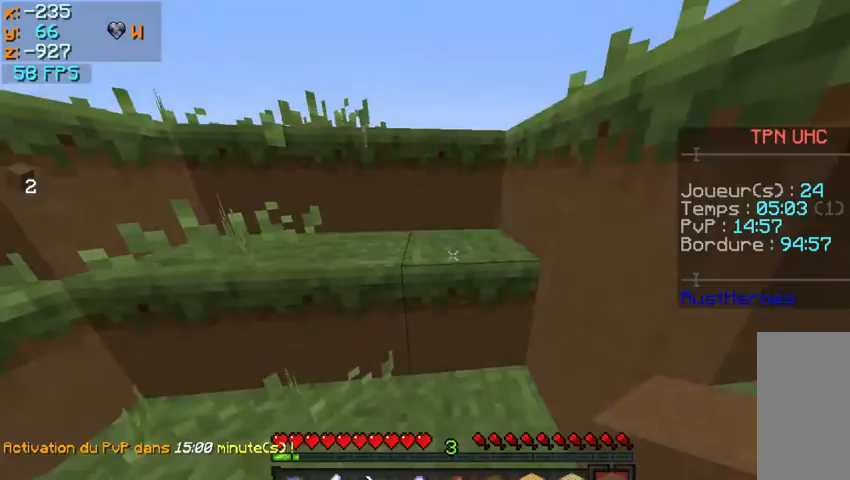
{"keys": ["w"], "mouse": [], "events": []}
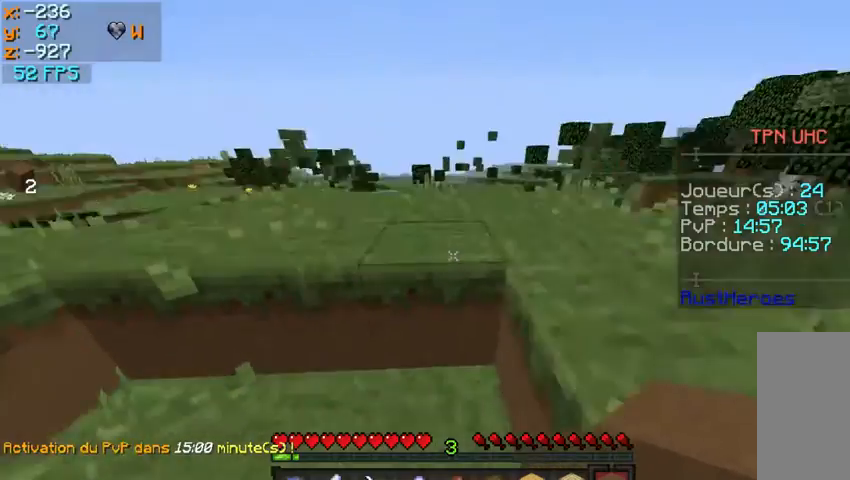
{"keys": [], "mouse": [], "events": [[33, "q", "down"], [267, "q", "up"], [267, "w", "up"]]}
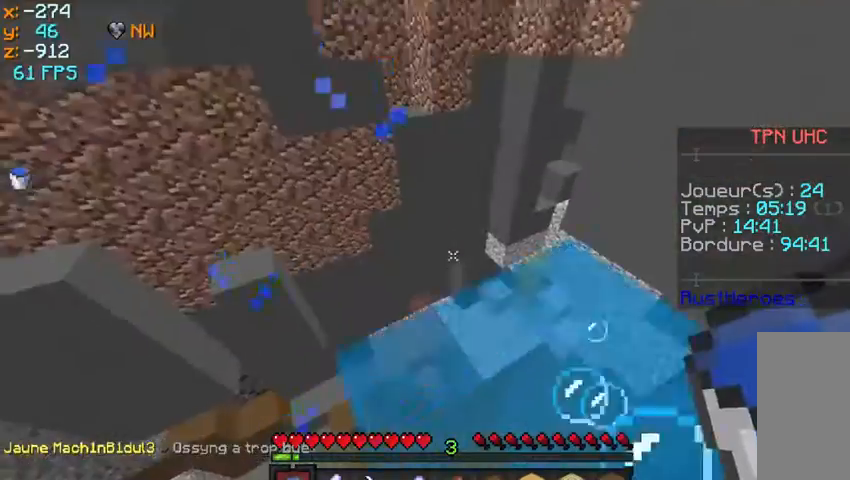
{"keys": [], "mouse": [], "events": []}
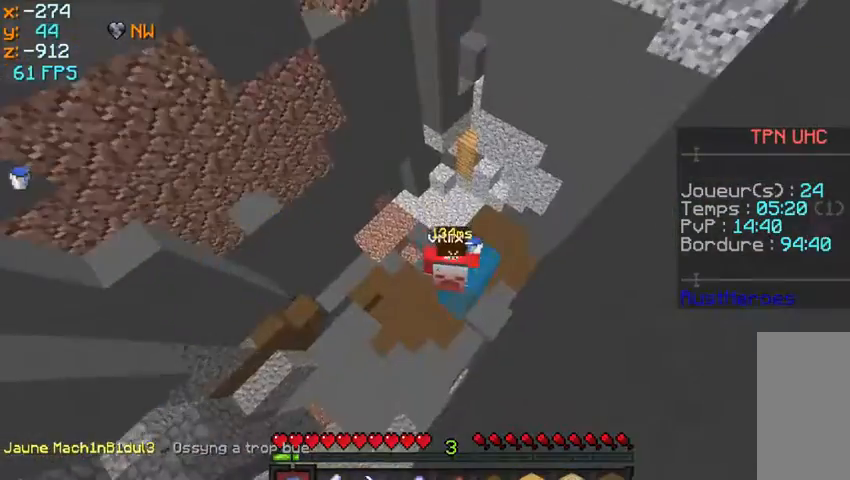
{"keys": [], "mouse": [], "events": []}
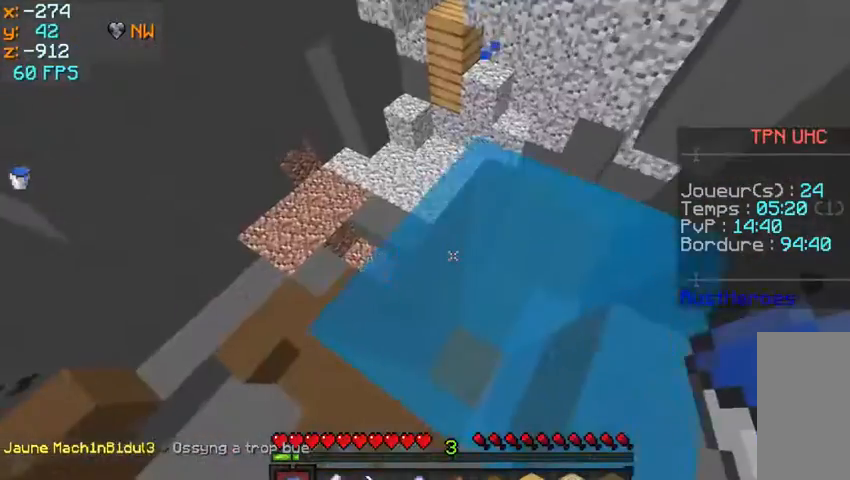
{"keys": [], "mouse": [], "events": []}
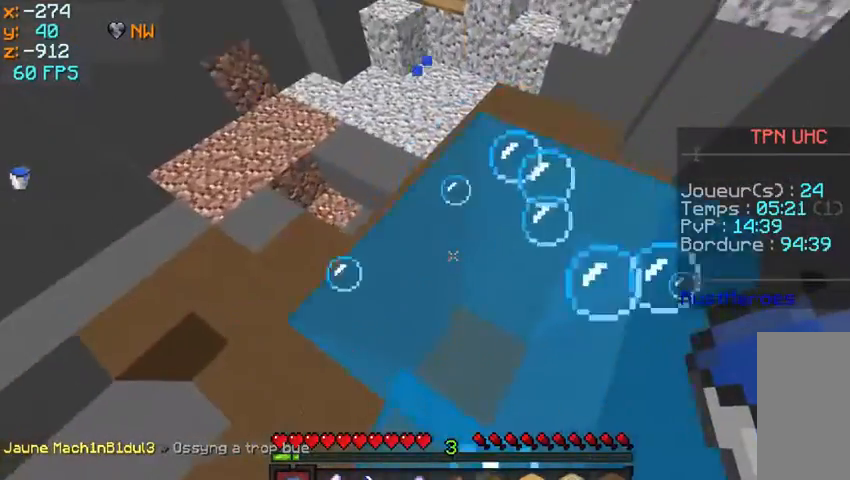
{"keys": ["w"], "mouse": [], "events": [[33, "w", "down"]]}
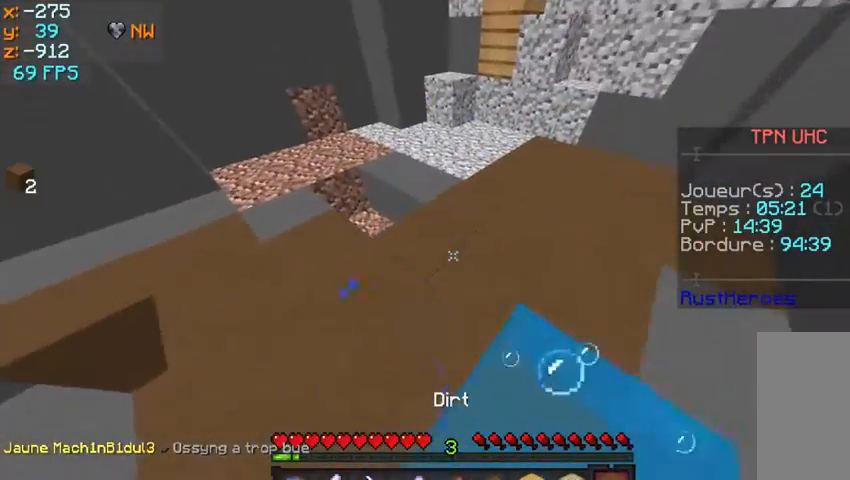
{"keys": ["w"], "mouse": [], "events": []}
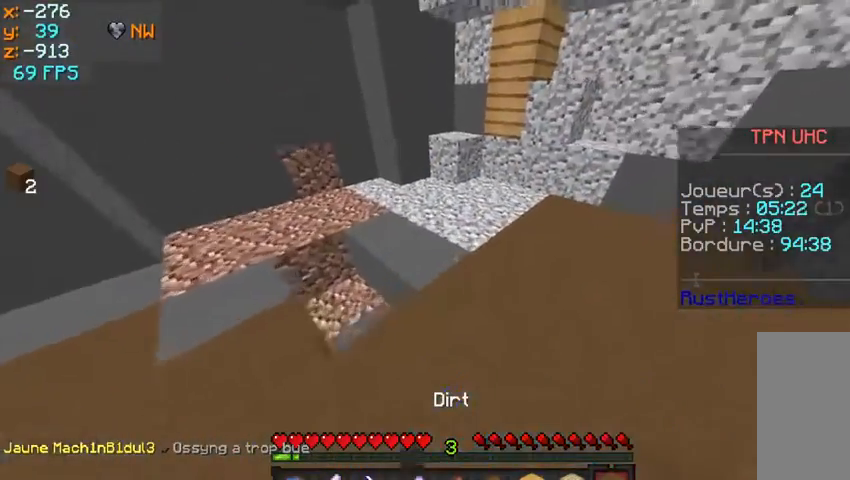
{"keys": ["w"], "mouse": [], "events": [[267, "mouse_left", "down"], [400, "mouse_left", "up"]]}
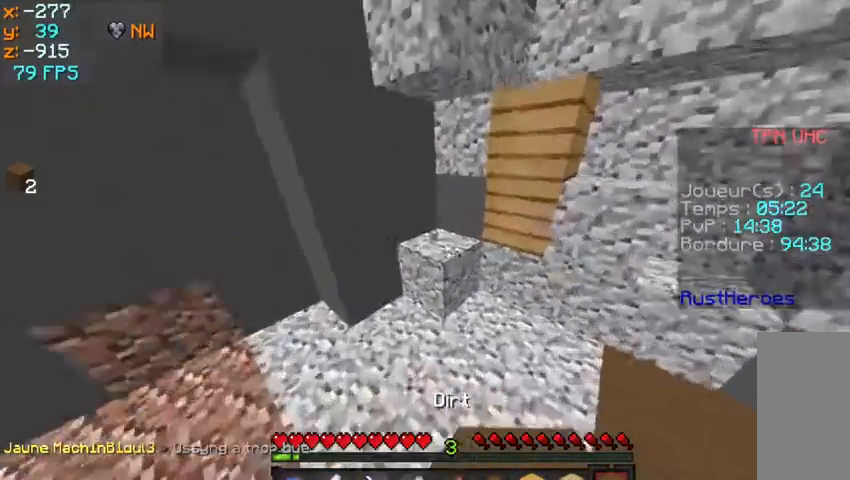
{"keys": ["w"], "mouse": [], "events": []}
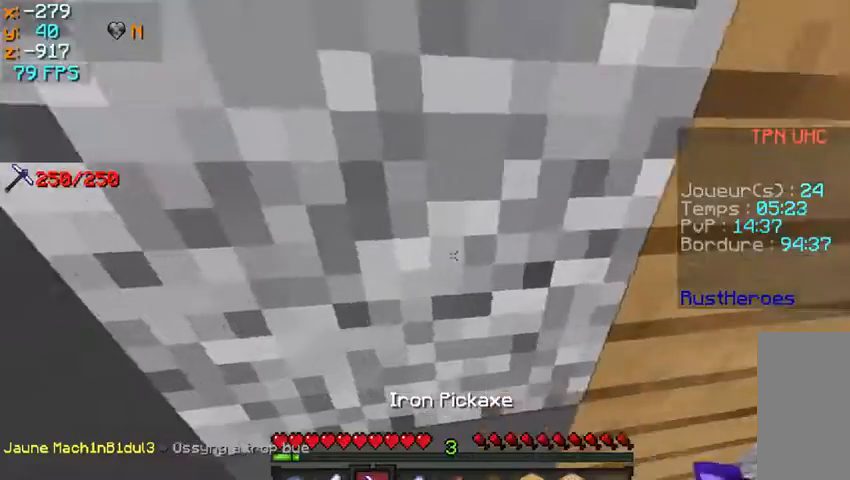
{"keys": [], "mouse": [], "events": [[200, "w", "up"]]}
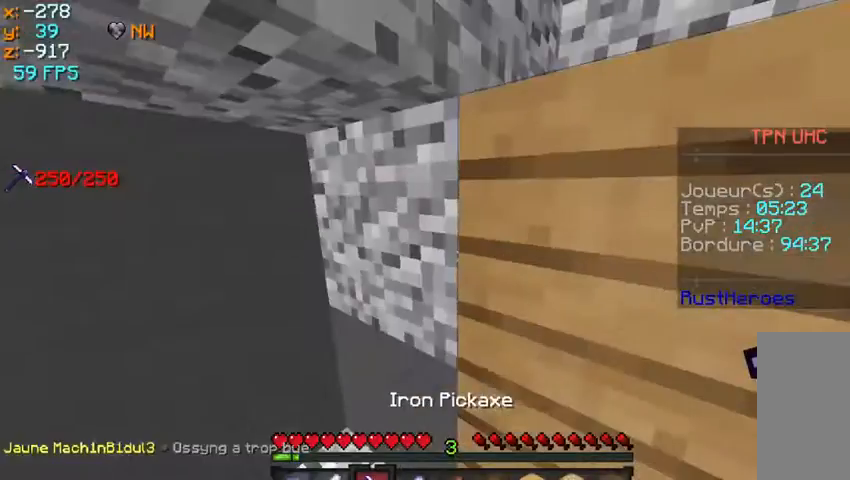
{"keys": ["q", "w"], "mouse": [], "events": [[400, "q", "down"], [400, "w", "down"]]}
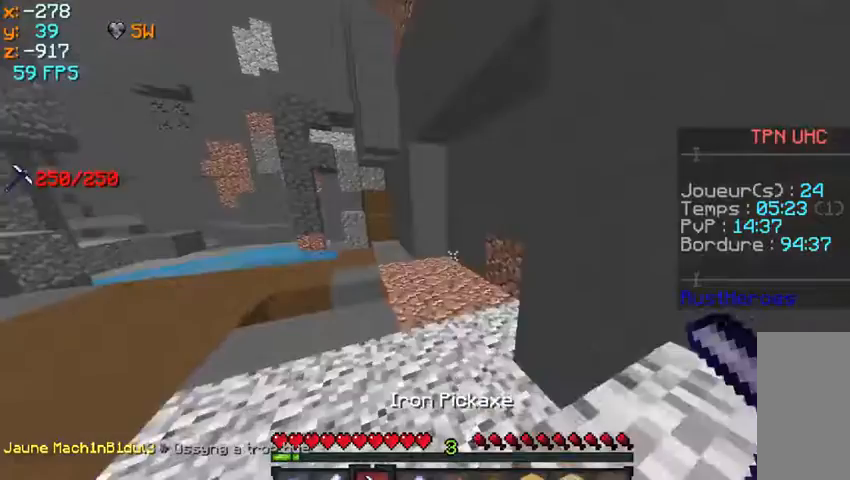
{"keys": ["q", "w"], "mouse": [], "events": []}
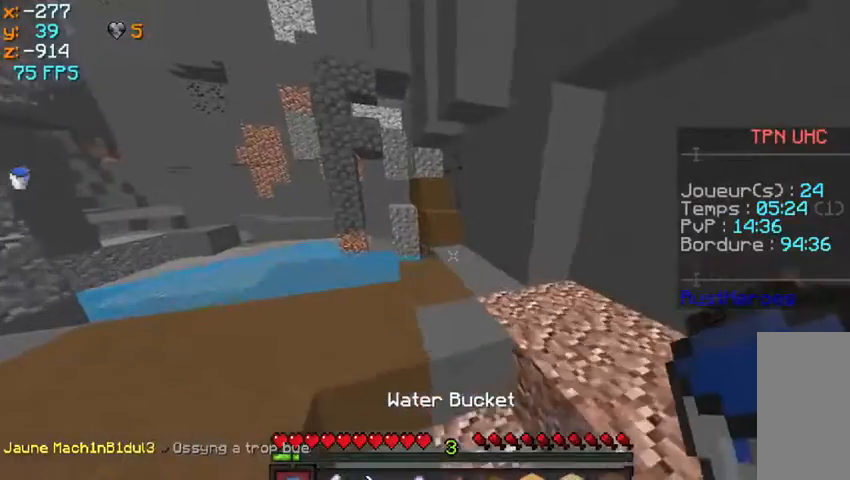
{"keys": ["q", "w"], "mouse": [], "events": []}
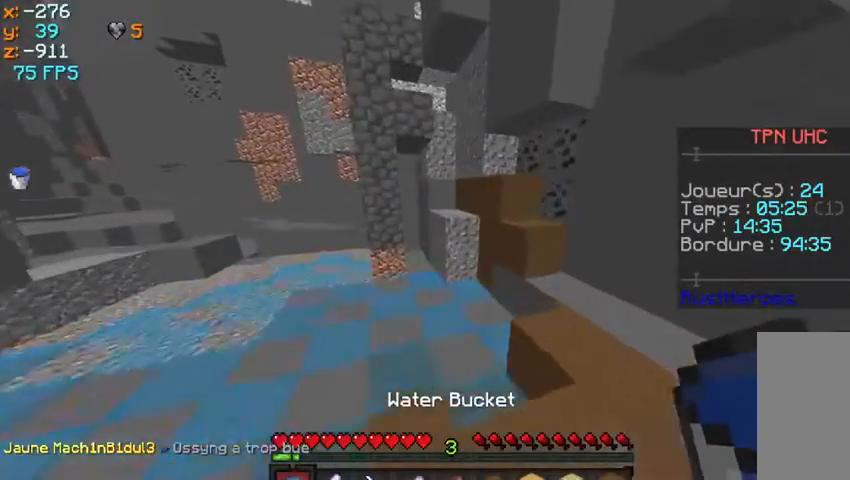
{"keys": ["q", "w"], "mouse": [], "events": [[133, "q", "up"], [467, "q", "down"]]}
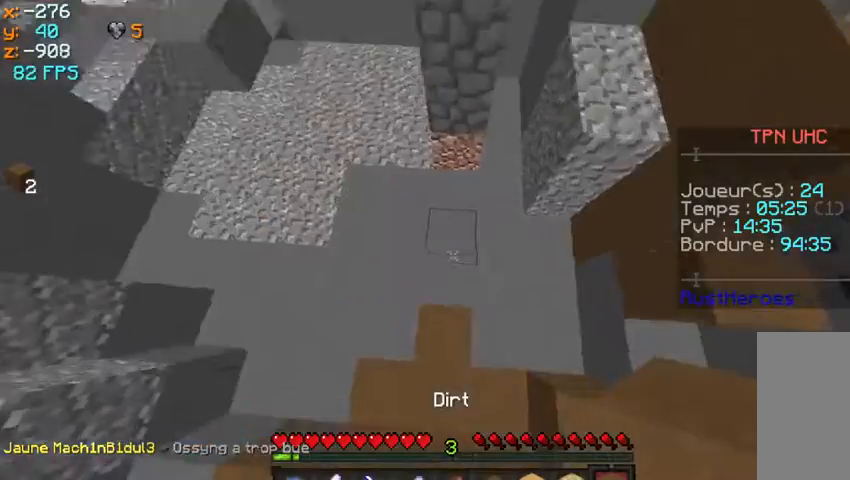
{"keys": ["q", "w"], "mouse": [], "events": []}
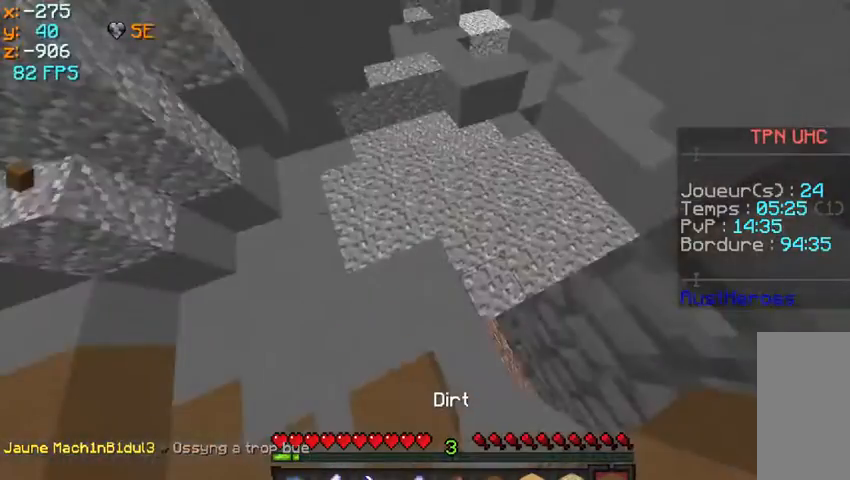
{"keys": ["w"], "mouse": [], "events": [[367, "q", "up"]]}
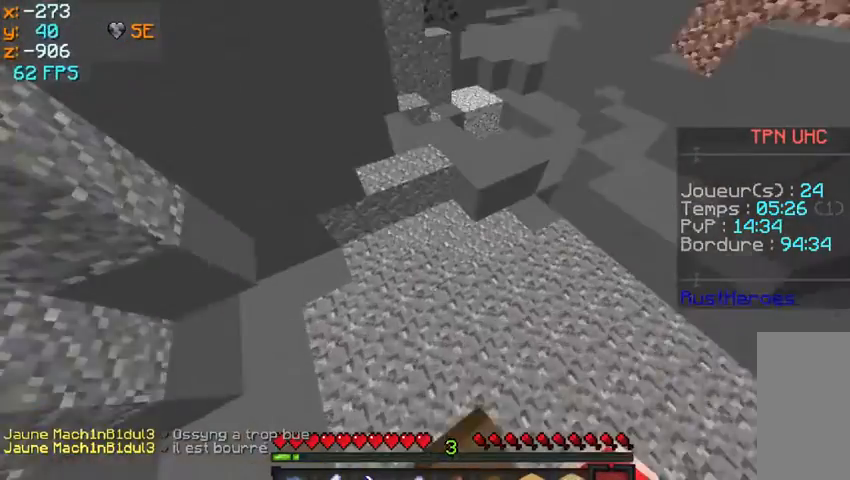
{"keys": ["w"], "mouse": [], "events": []}
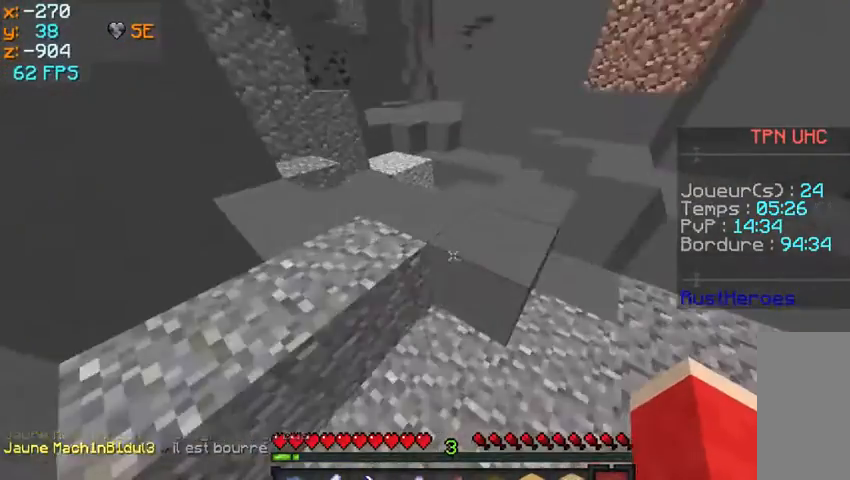
{"keys": ["w"], "mouse": [], "events": []}
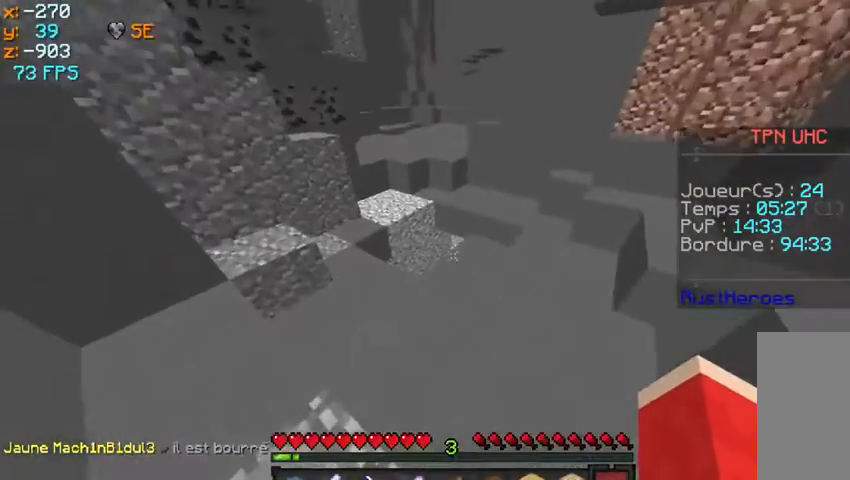
{"keys": ["w"], "mouse": [], "events": []}
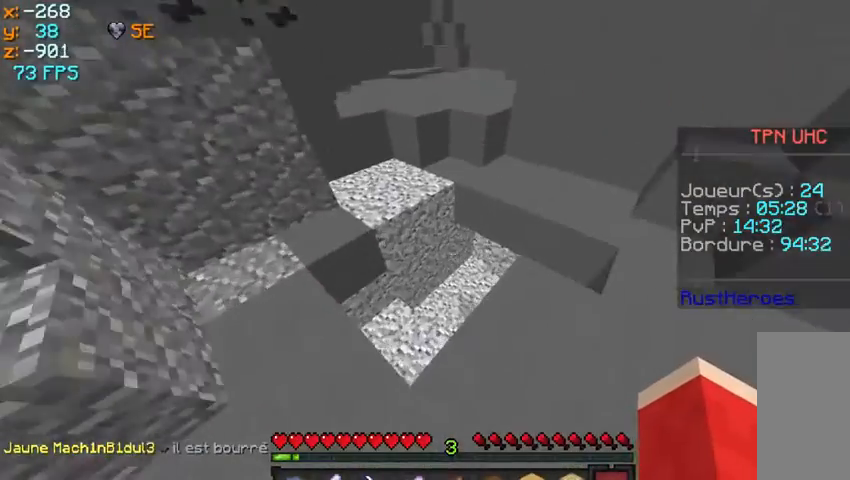
{"keys": ["w"], "mouse": [], "events": []}
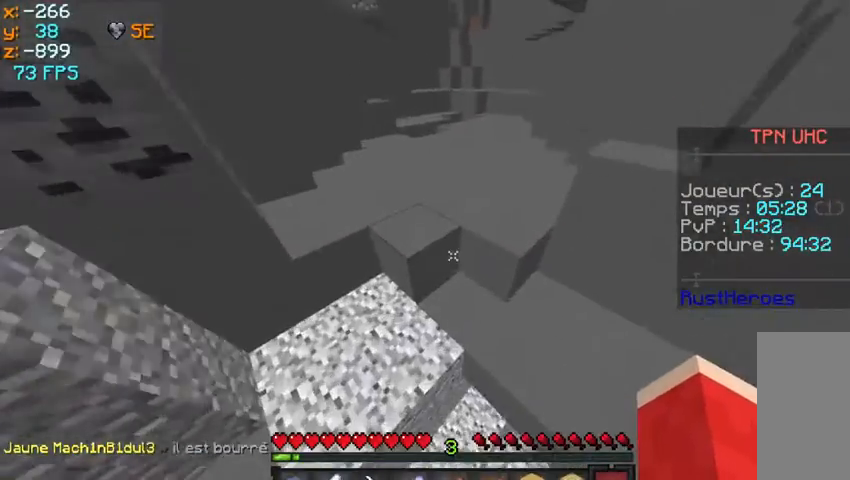
{"keys": ["w"], "mouse": [], "events": [[67, "mouse_left", "down"], [100, "mouse_left", "up"], [133, "mouse_left", "down"], [333, "mouse_left", "up"], [367, "mouse_left", "down"], [467, "mouse_left", "up"]]}
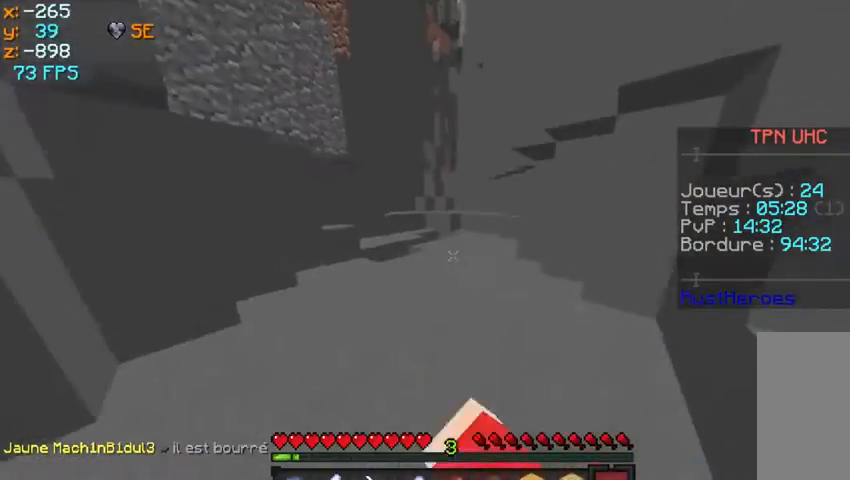
{"keys": ["q", "w"], "mouse": [], "events": [[33, "mouse_left", "down"], [100, "q", "down"], [233, "mouse_left", "up"]]}
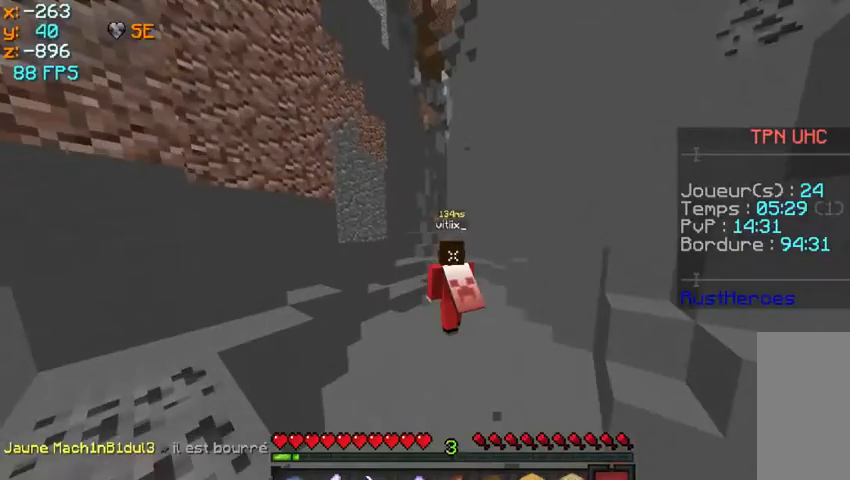
{"keys": ["w"], "mouse": [], "events": [[300, "q", "up"]]}
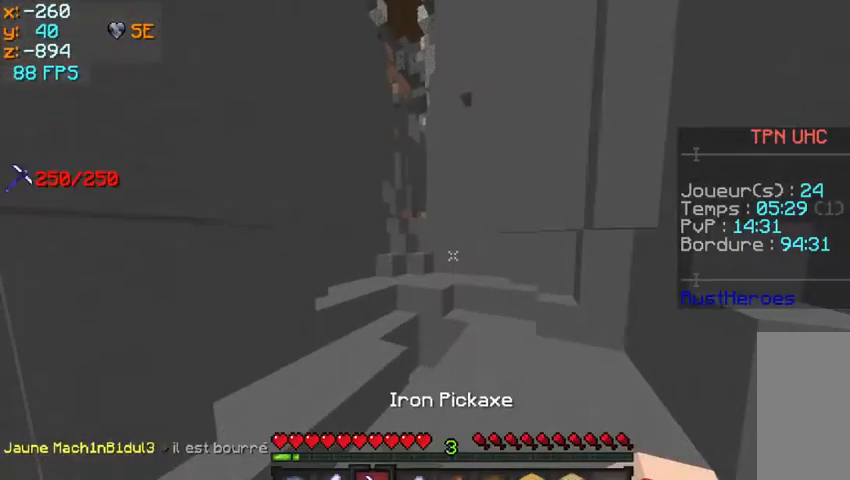
{"keys": ["q", "w"], "mouse": [], "events": [[433, "q", "down"]]}
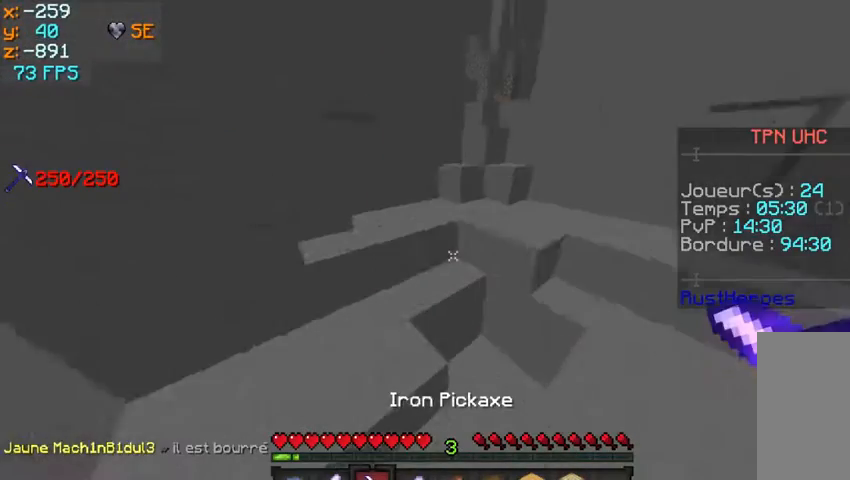
{"keys": ["w"], "mouse": [], "events": [[467, "q", "up"]]}
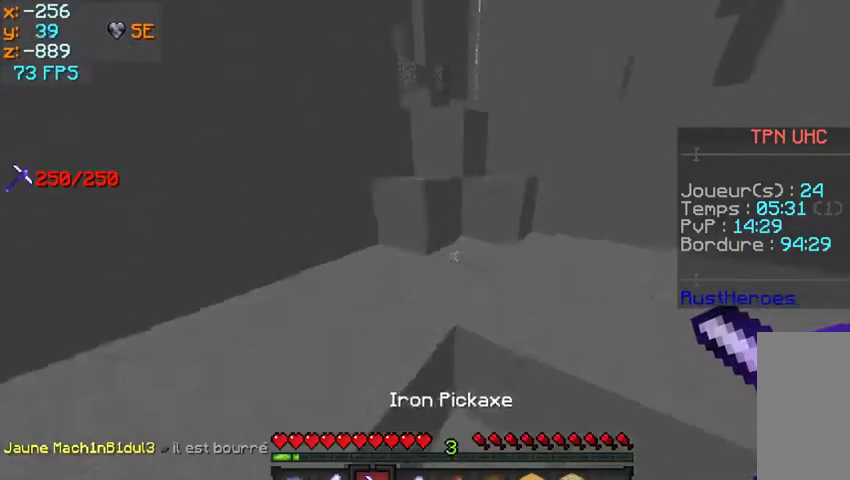
{"keys": ["w"], "mouse": [], "events": []}